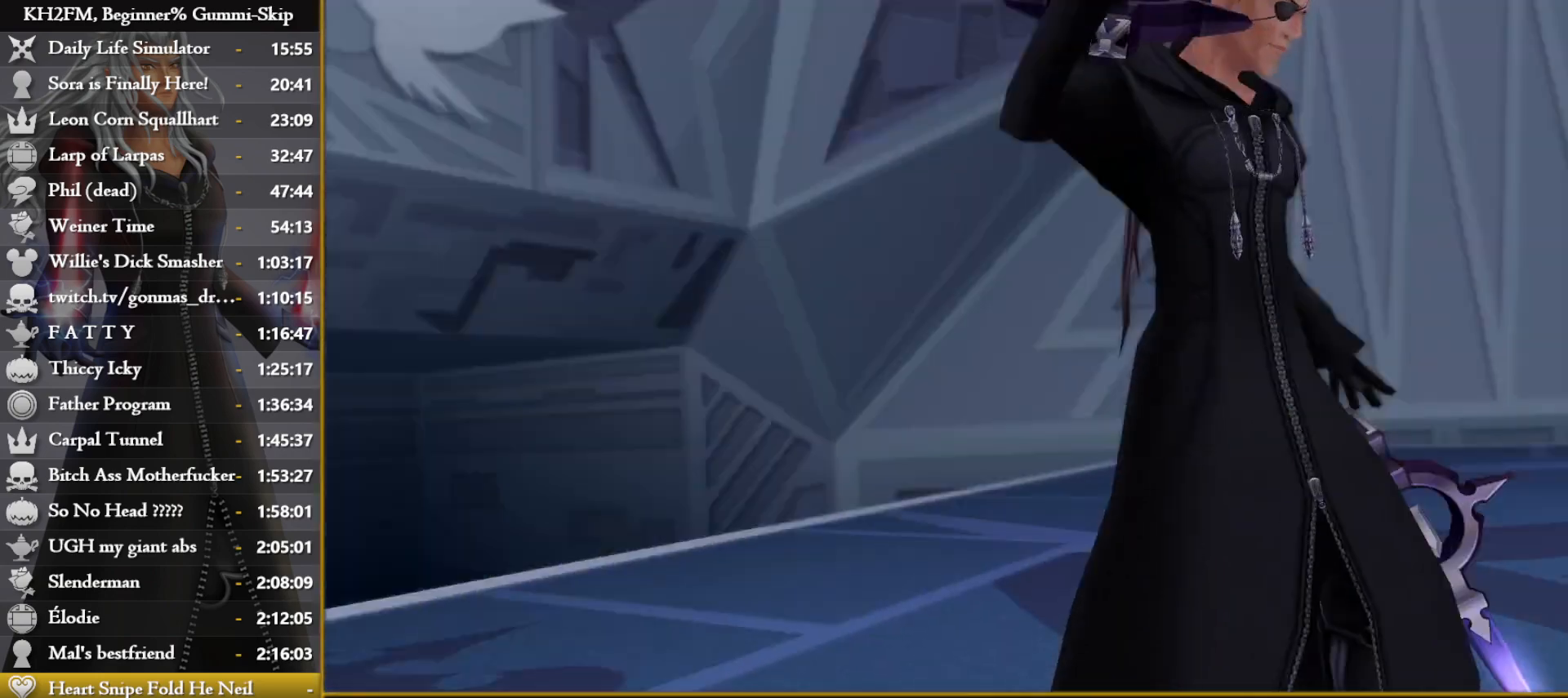
Gameplay with a controller (PlayStation layout); each line is a JSON object with the inputs held at the frame after it. "events" lists button and stick changes between this image and that frame as [ms after this image, input, new state], when the widget could be followed in between.
{"buttons": [], "left_stick": "center", "right_stick": "center", "events": [[217, "left_stick", "center"]]}
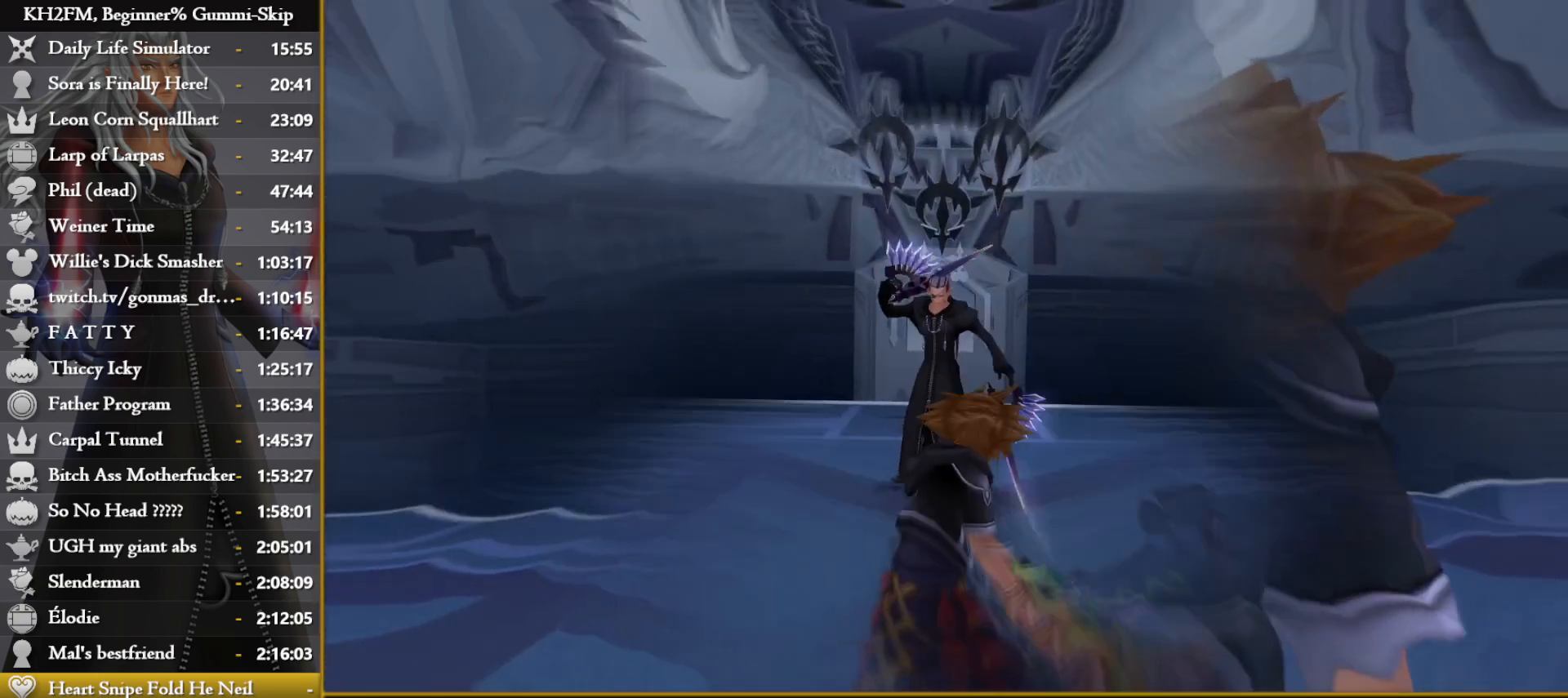
{"buttons": [], "left_stick": "center", "right_stick": "center", "events": []}
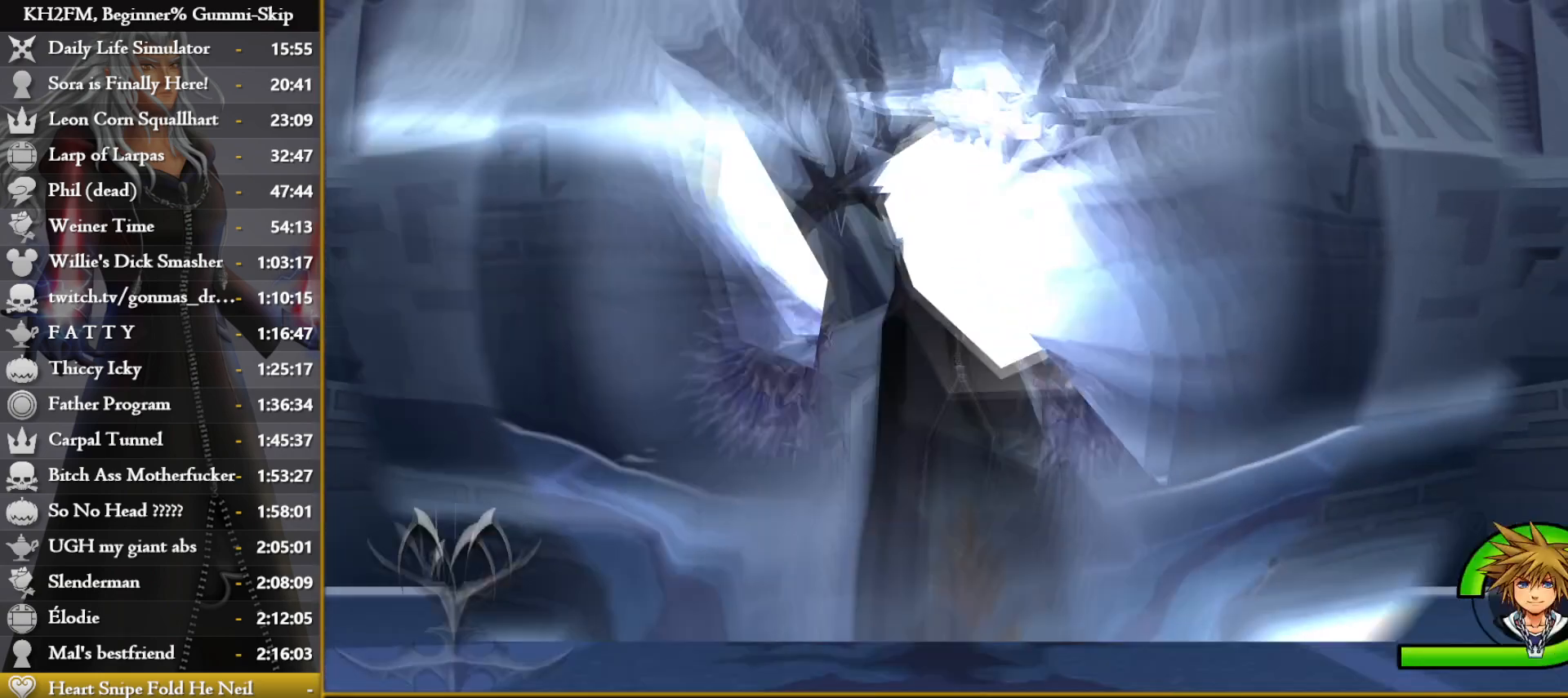
{"buttons": [], "left_stick": "center", "right_stick": "center", "events": []}
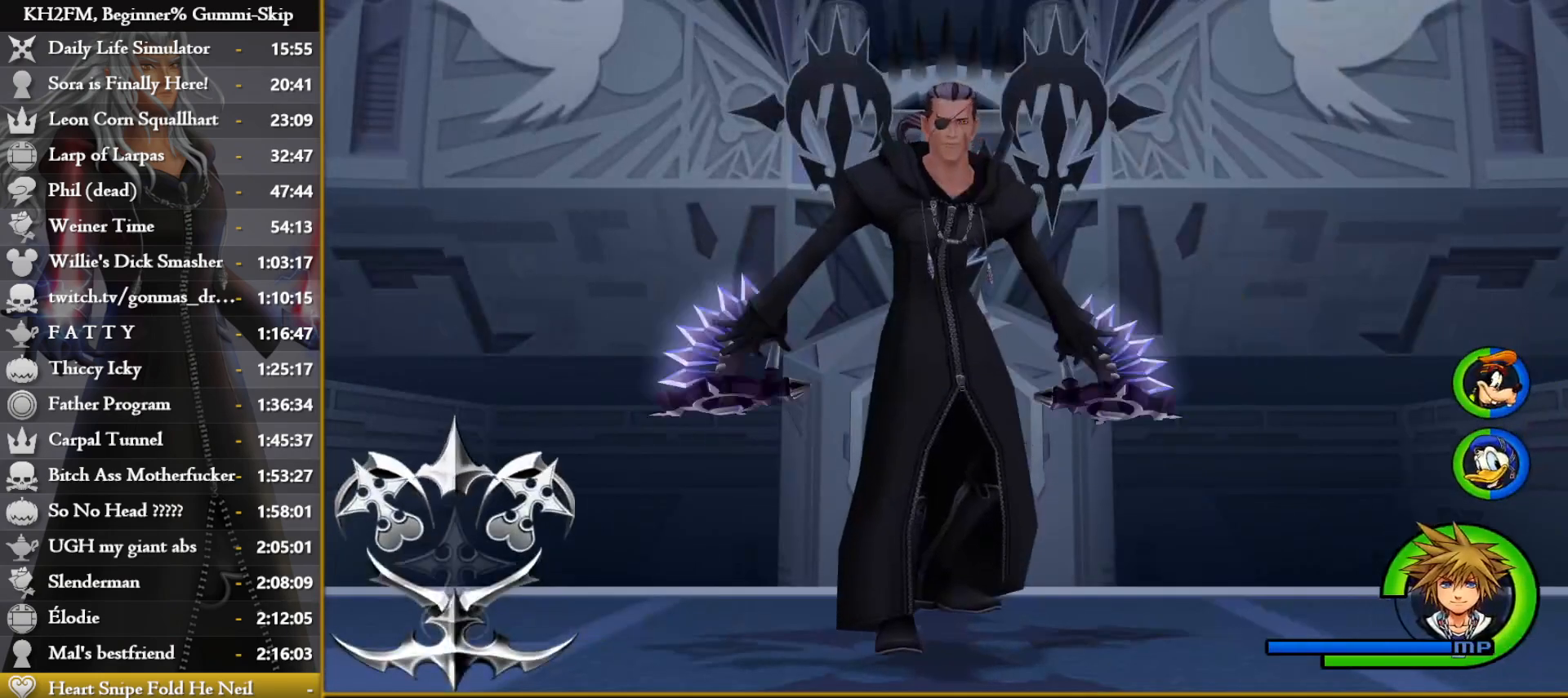
{"buttons": [], "left_stick": "center", "right_stick": "center", "events": []}
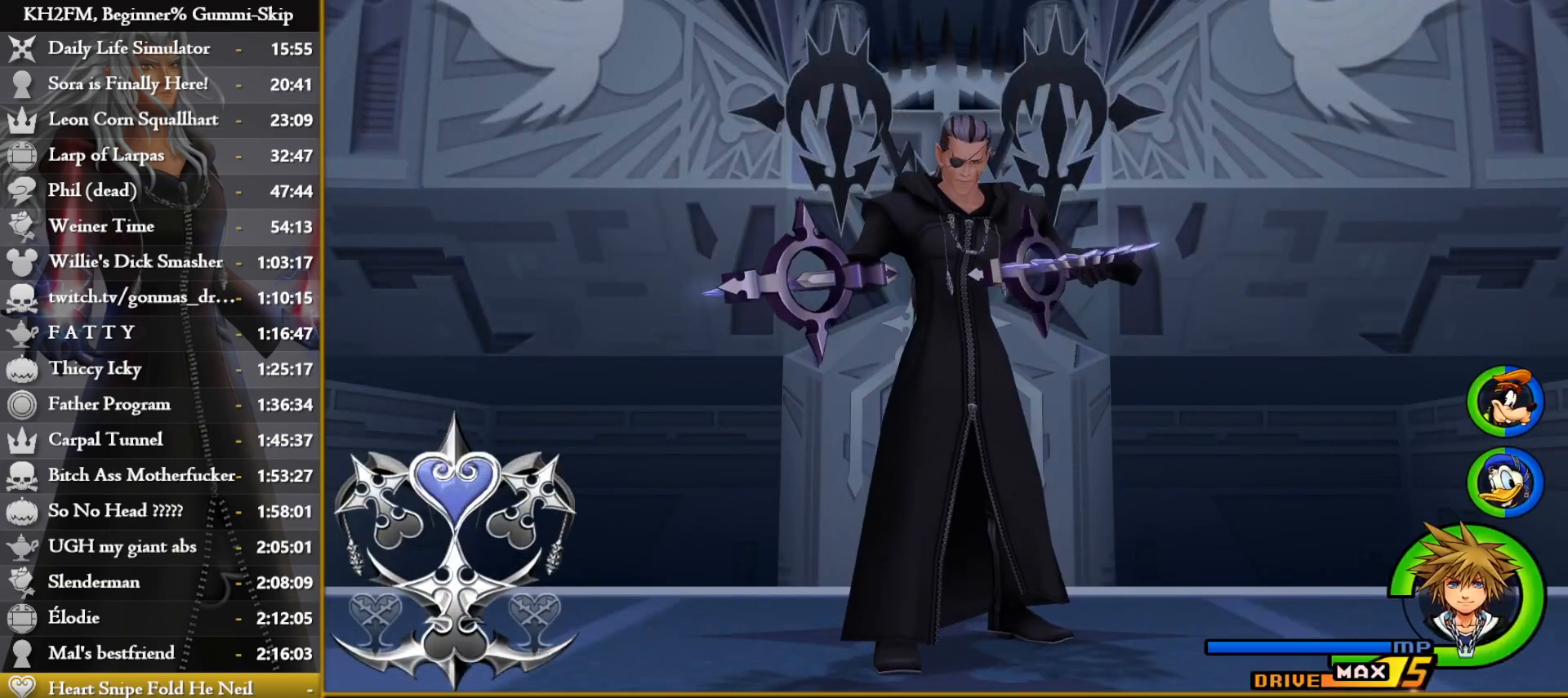
{"buttons": [], "left_stick": "center", "right_stick": "center", "events": []}
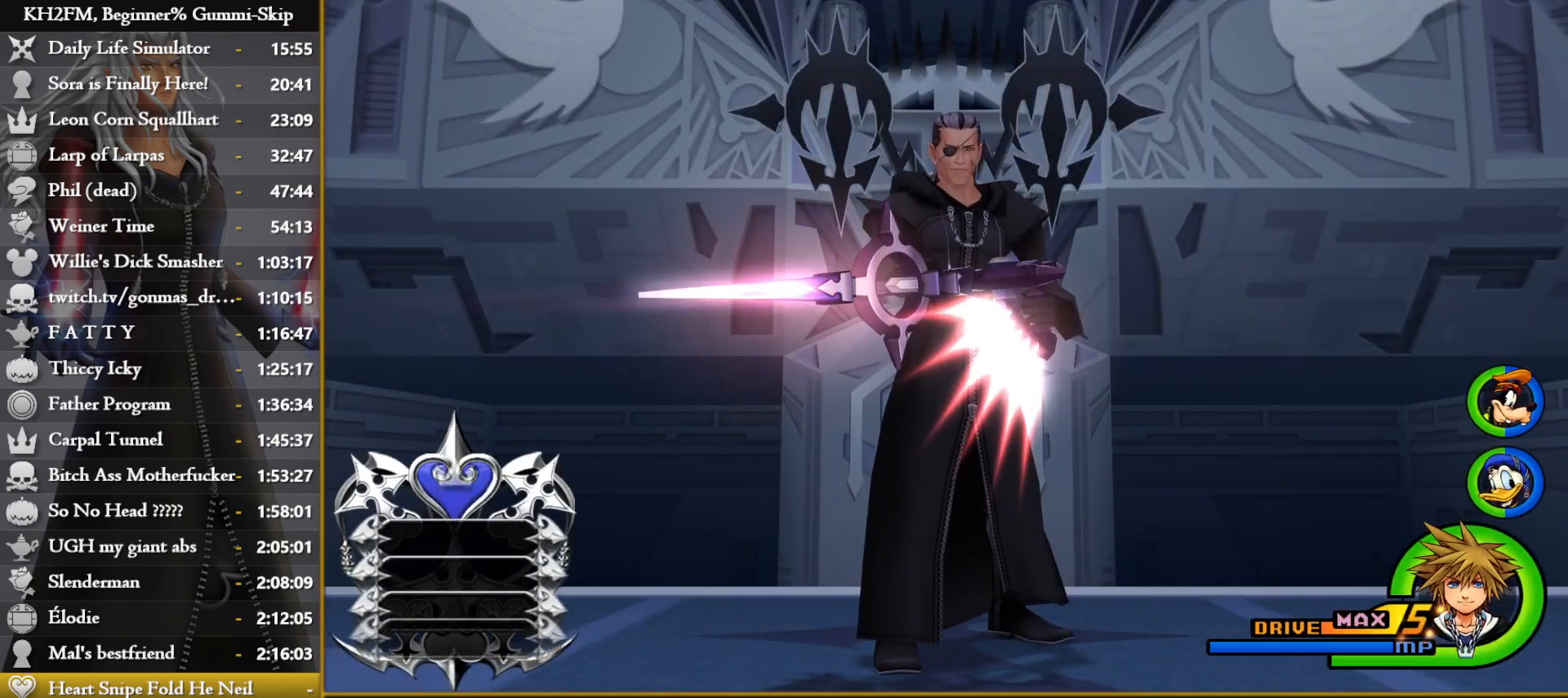
{"buttons": [], "left_stick": "center", "right_stick": "center", "events": []}
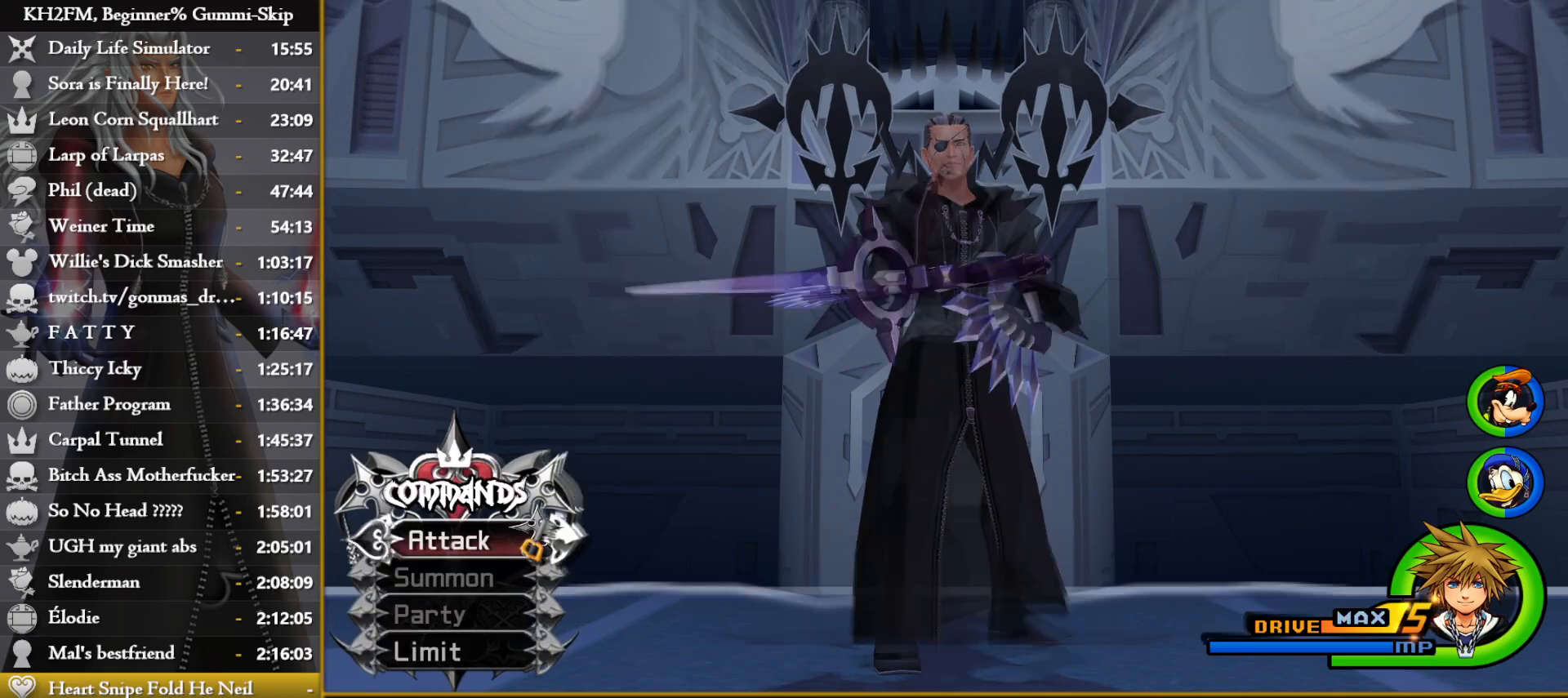
{"buttons": [], "left_stick": "center", "right_stick": "center", "events": []}
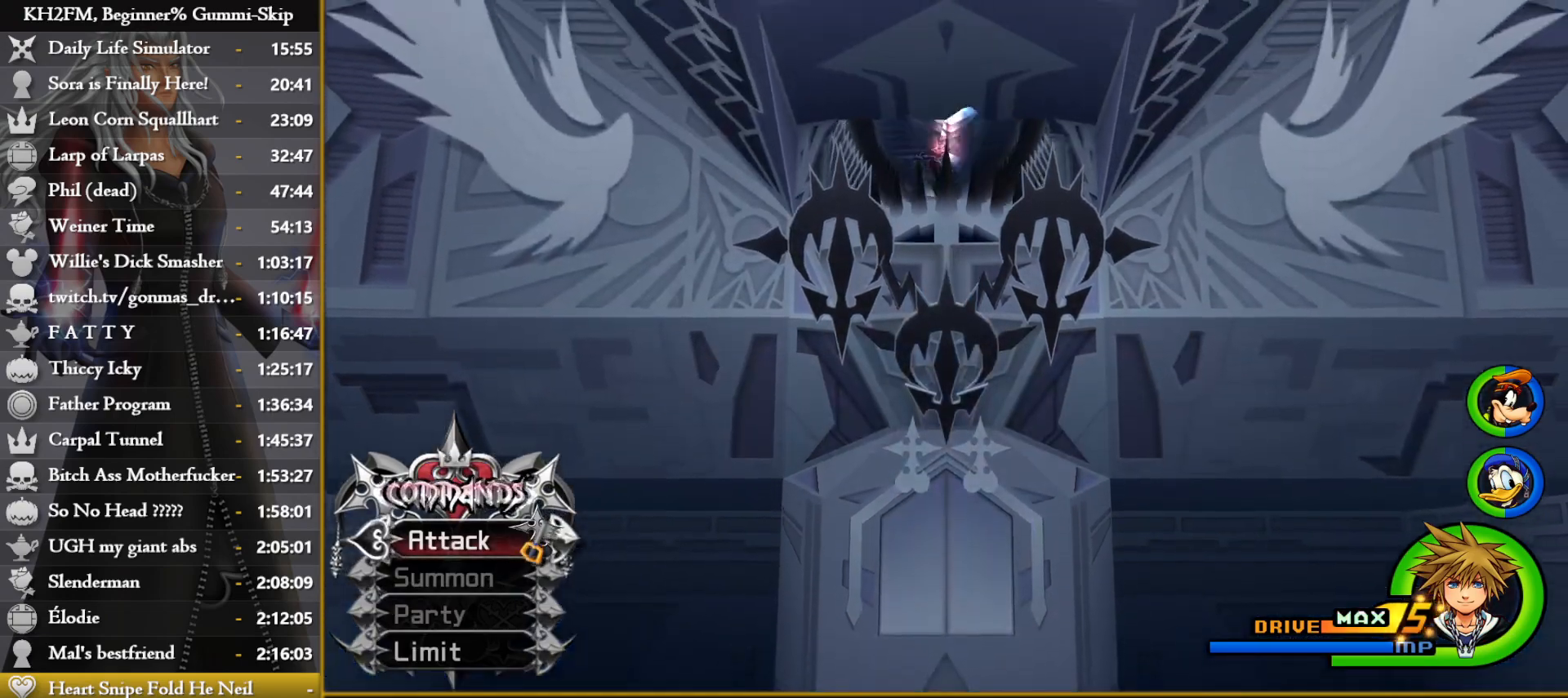
{"buttons": [], "left_stick": "center", "right_stick": "center", "events": []}
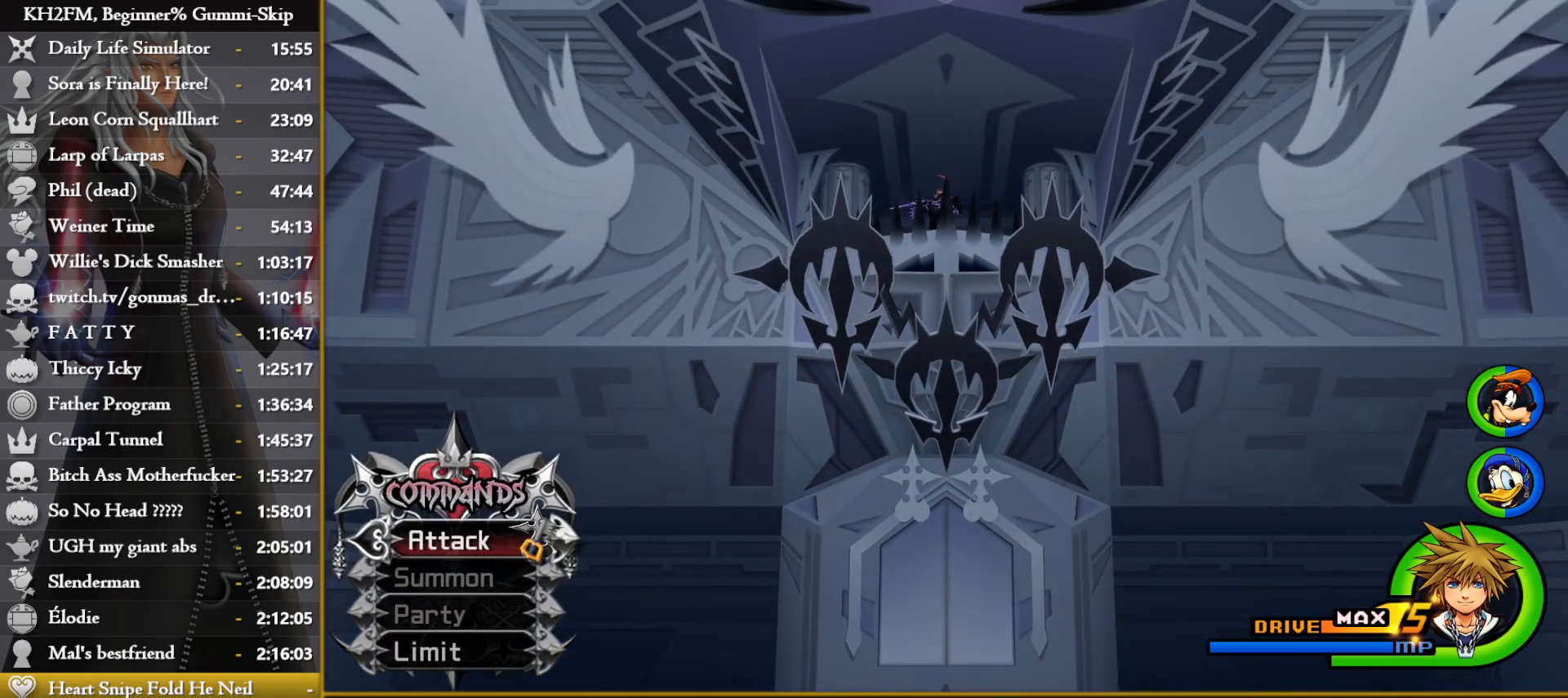
{"buttons": [], "left_stick": "center", "right_stick": "center", "events": []}
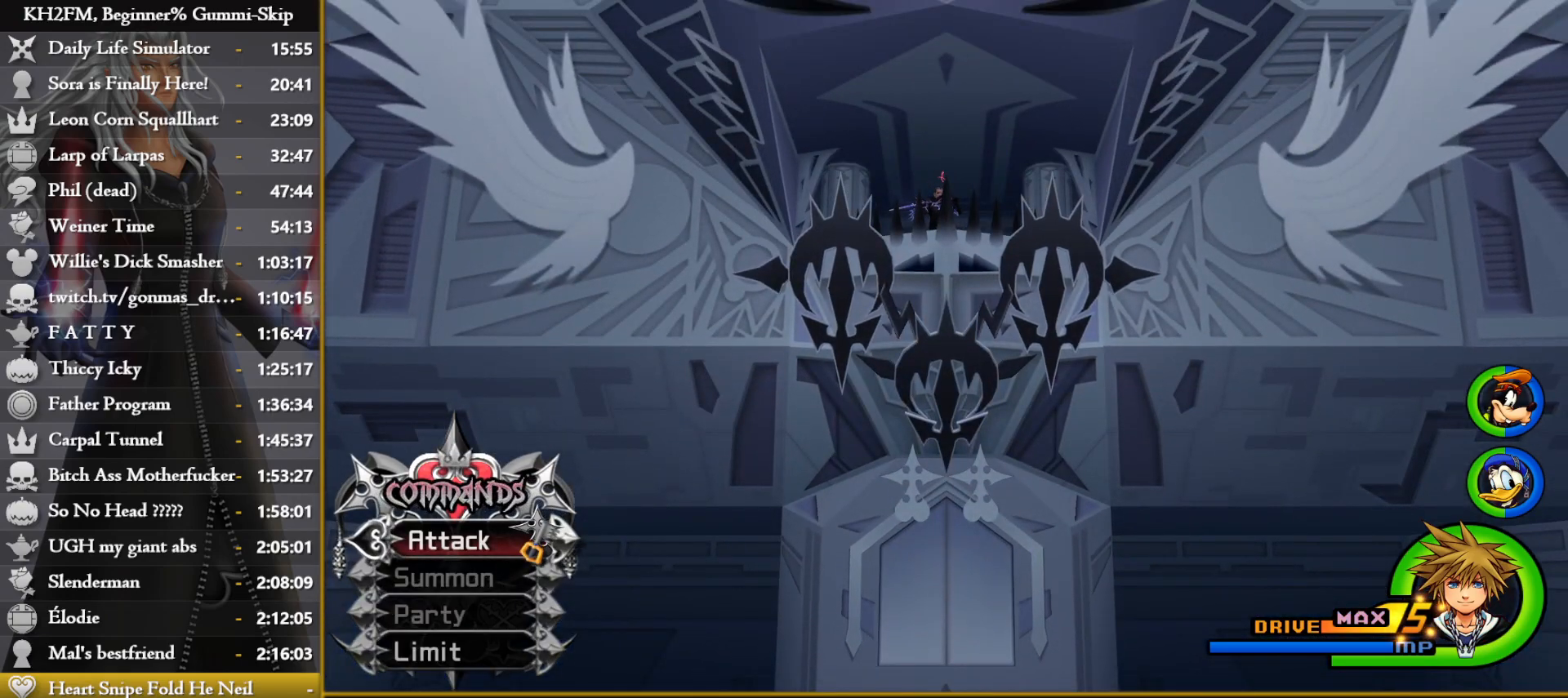
{"buttons": [], "left_stick": "center", "right_stick": "center", "events": []}
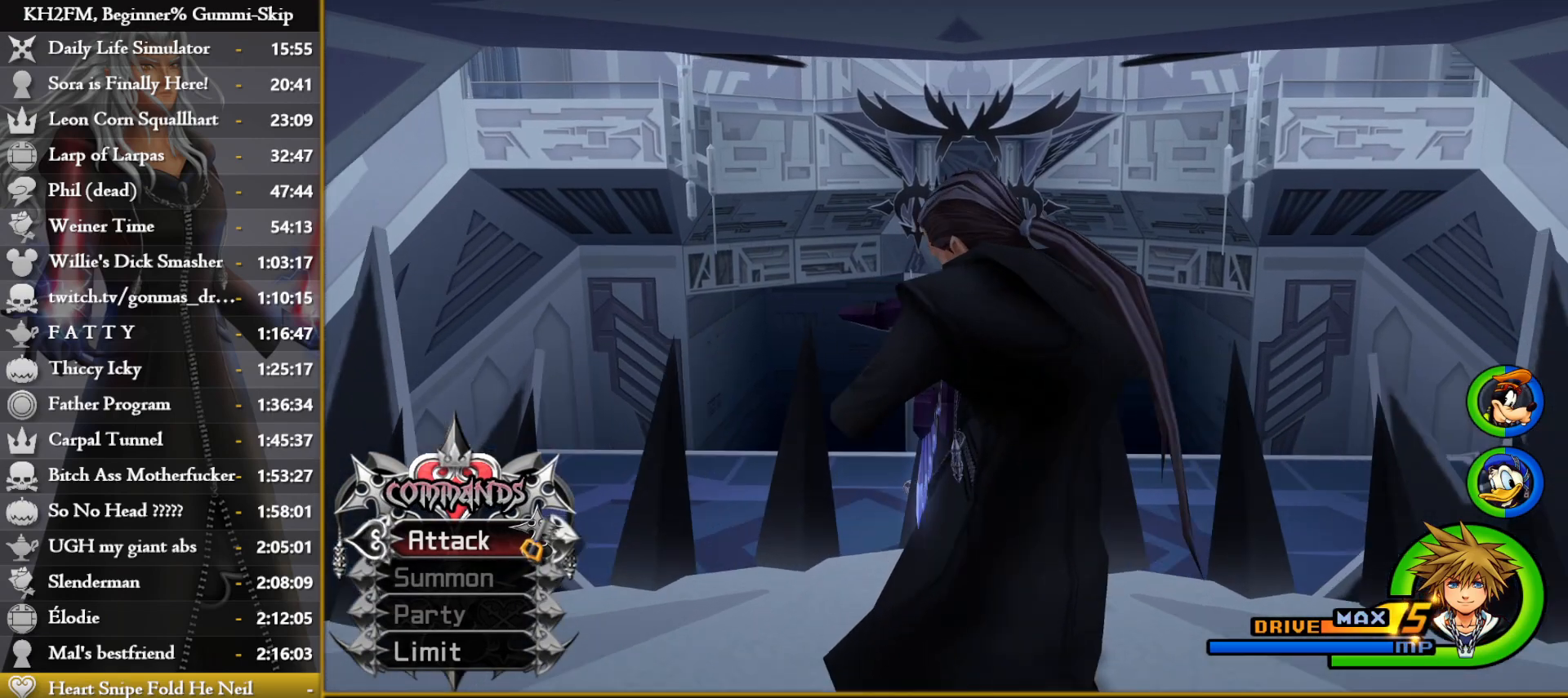
{"buttons": [], "left_stick": "down", "right_stick": "center", "events": [[450, "left_stick", "down"]]}
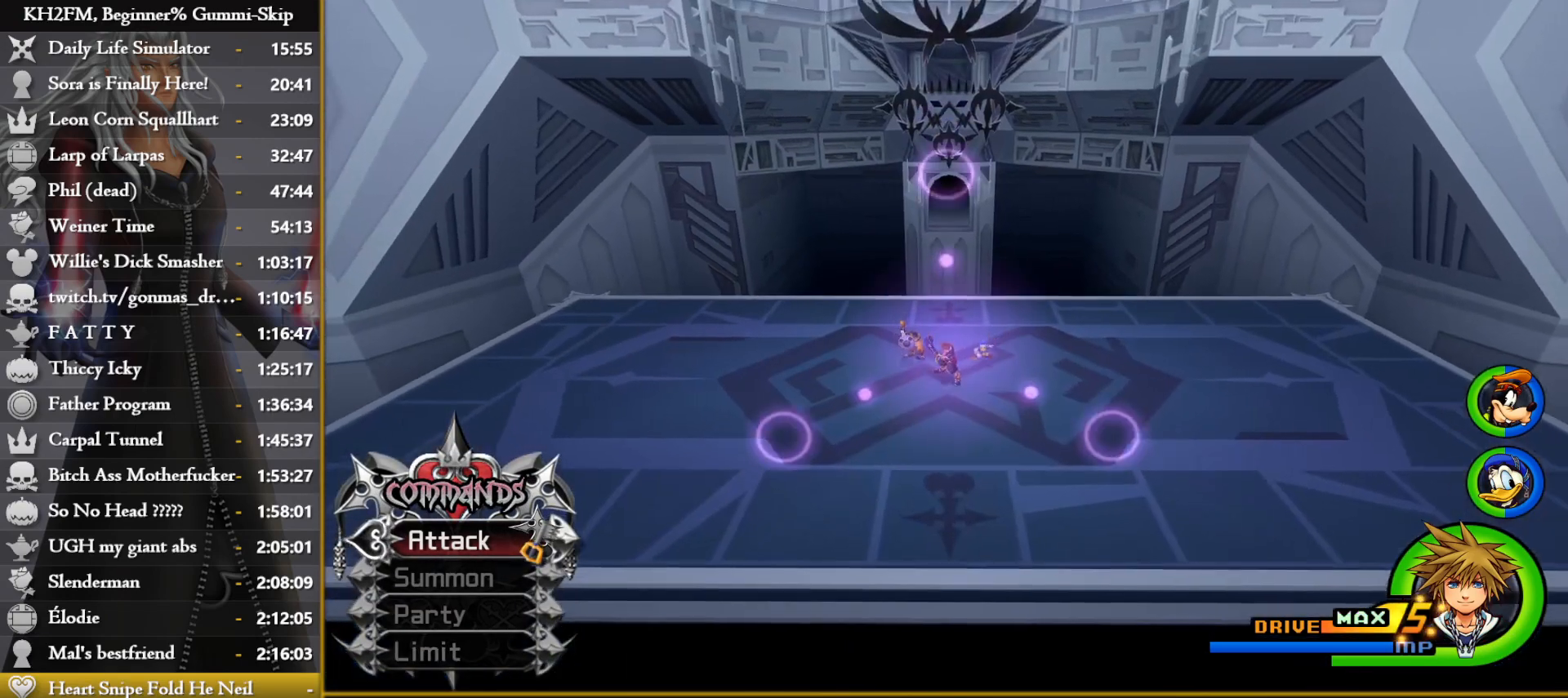
{"buttons": ["CROSS", "L1"], "left_stick": "center", "right_stick": "center", "events": [[250, "L1", "down"], [450, "CROSS", "down"], [467, "left_stick", "center"]]}
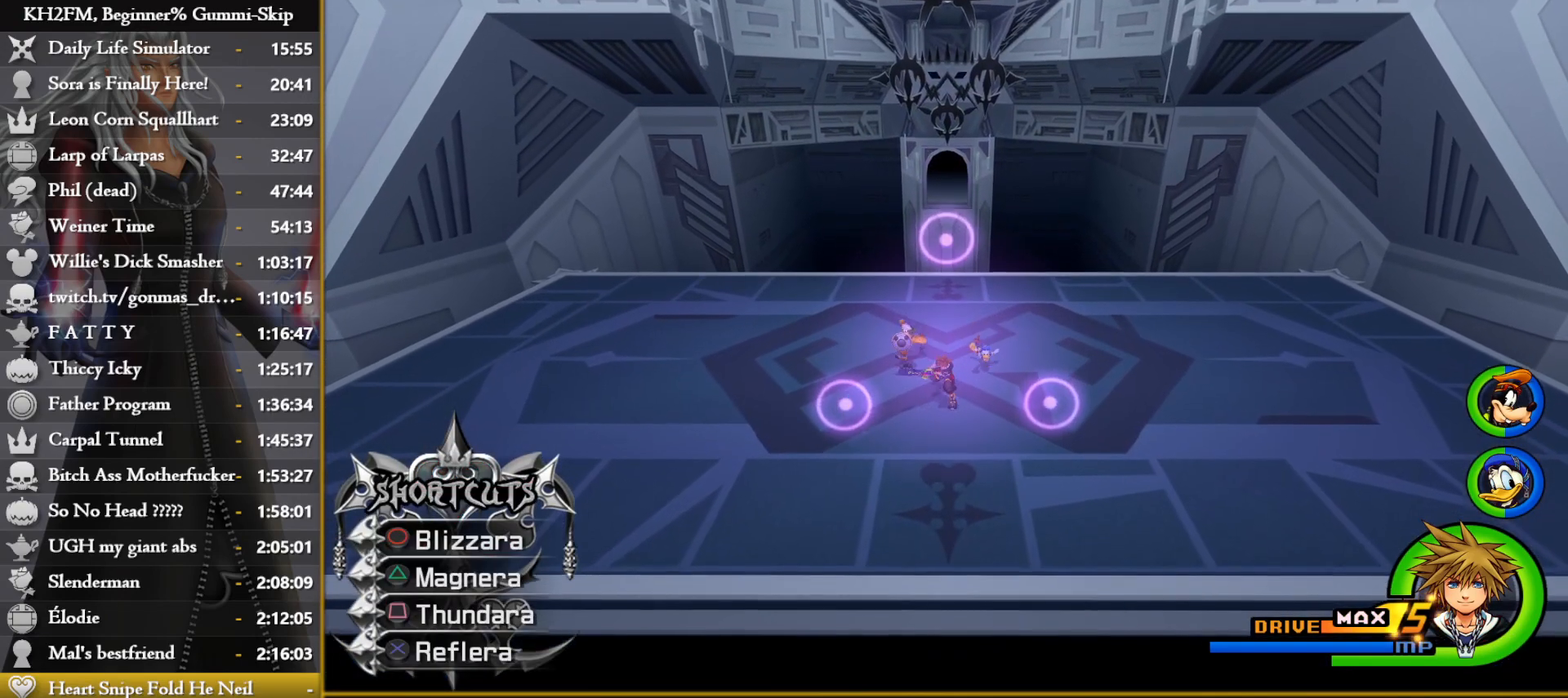
{"buttons": [], "left_stick": "center", "right_stick": "center", "events": [[50, "CROSS", "up"], [83, "CROSS", "down"], [150, "L1", "up"], [167, "CROSS", "up"], [283, "TRIANGLE", "down"], [317, "TRIANGLE", "up"], [367, "TRIANGLE", "down"], [417, "TRIANGLE", "up"], [467, "TRIANGLE", "down"], [500, "TRIANGLE", "up"]]}
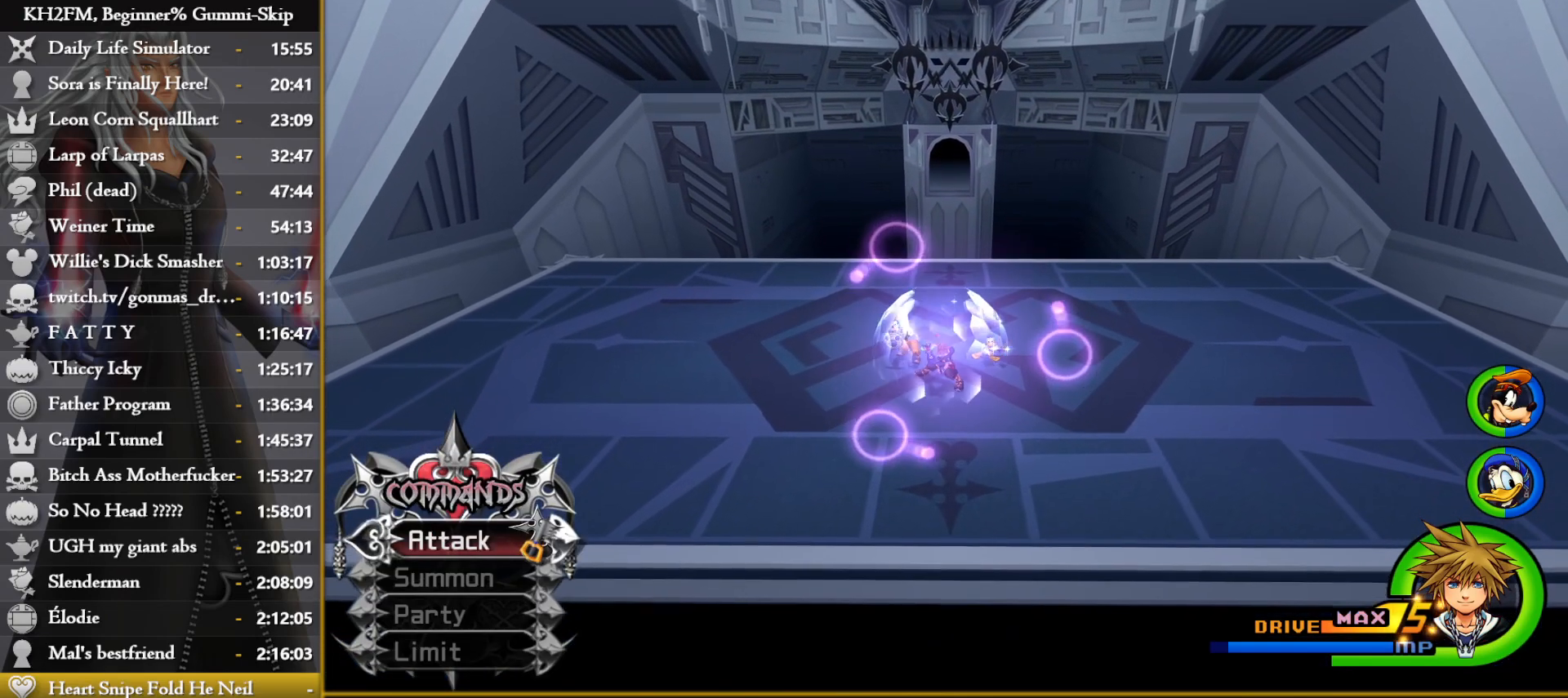
{"buttons": [], "left_stick": "center", "right_stick": "center", "events": [[50, "TRIANGLE", "down"], [83, "TRIANGLE", "up"], [133, "TRIANGLE", "down"], [167, "TRIANGLE", "up"], [200, "TRIANGLE", "down"], [233, "TRIANGLE", "up"], [283, "TRIANGLE", "down"], [317, "TRIANGLE", "up"], [350, "TRIANGLE", "down"], [400, "TRIANGLE", "up"], [433, "TRIANGLE", "down"], [467, "TRIANGLE", "up"]]}
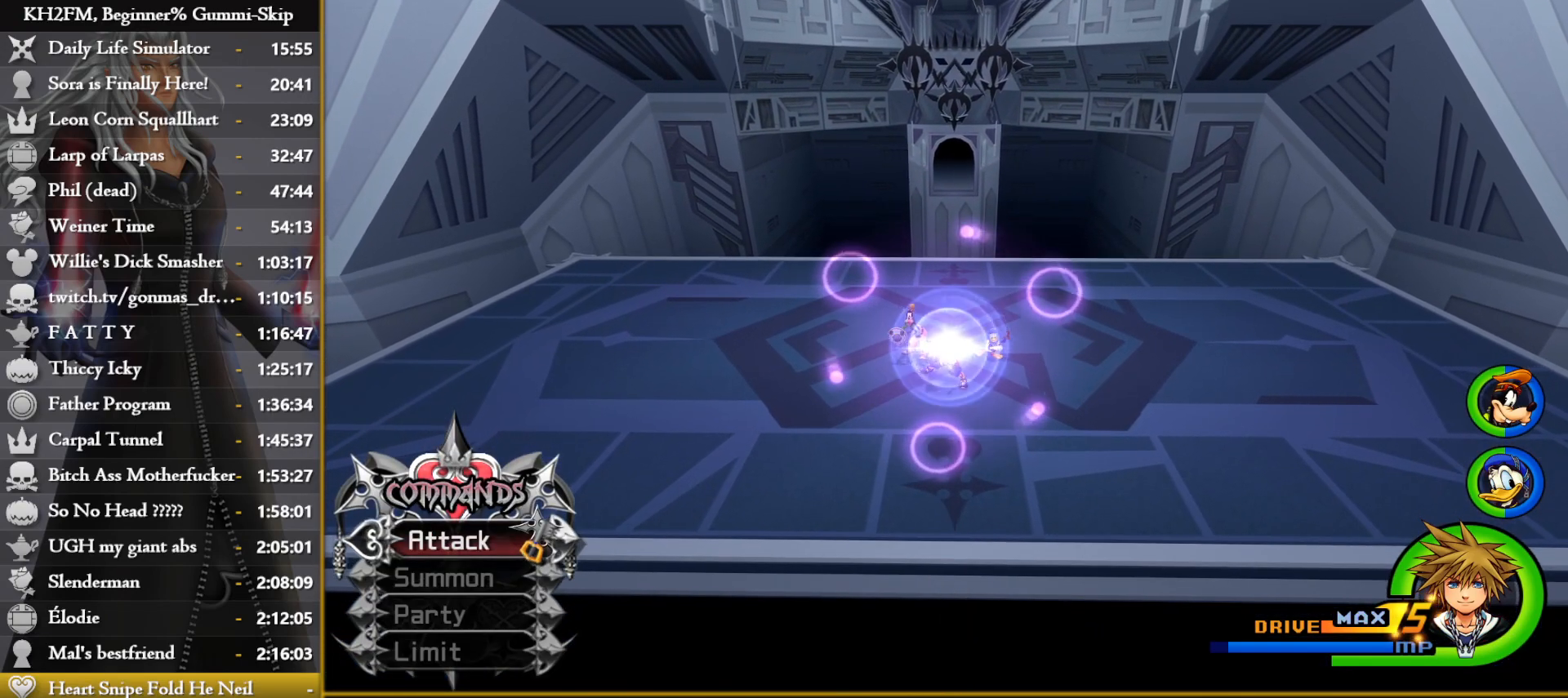
{"buttons": [], "left_stick": "center", "right_stick": "center", "events": [[33, "TRIANGLE", "down"], [67, "TRIANGLE", "up"], [117, "TRIANGLE", "down"], [150, "TRIANGLE", "up"], [200, "TRIANGLE", "down"], [233, "TRIANGLE", "up"], [283, "TRIANGLE", "down"], [300, "TRIANGLE", "up"], [350, "TRIANGLE", "down"], [383, "TRIANGLE", "up"], [433, "TRIANGLE", "down"], [467, "TRIANGLE", "up"]]}
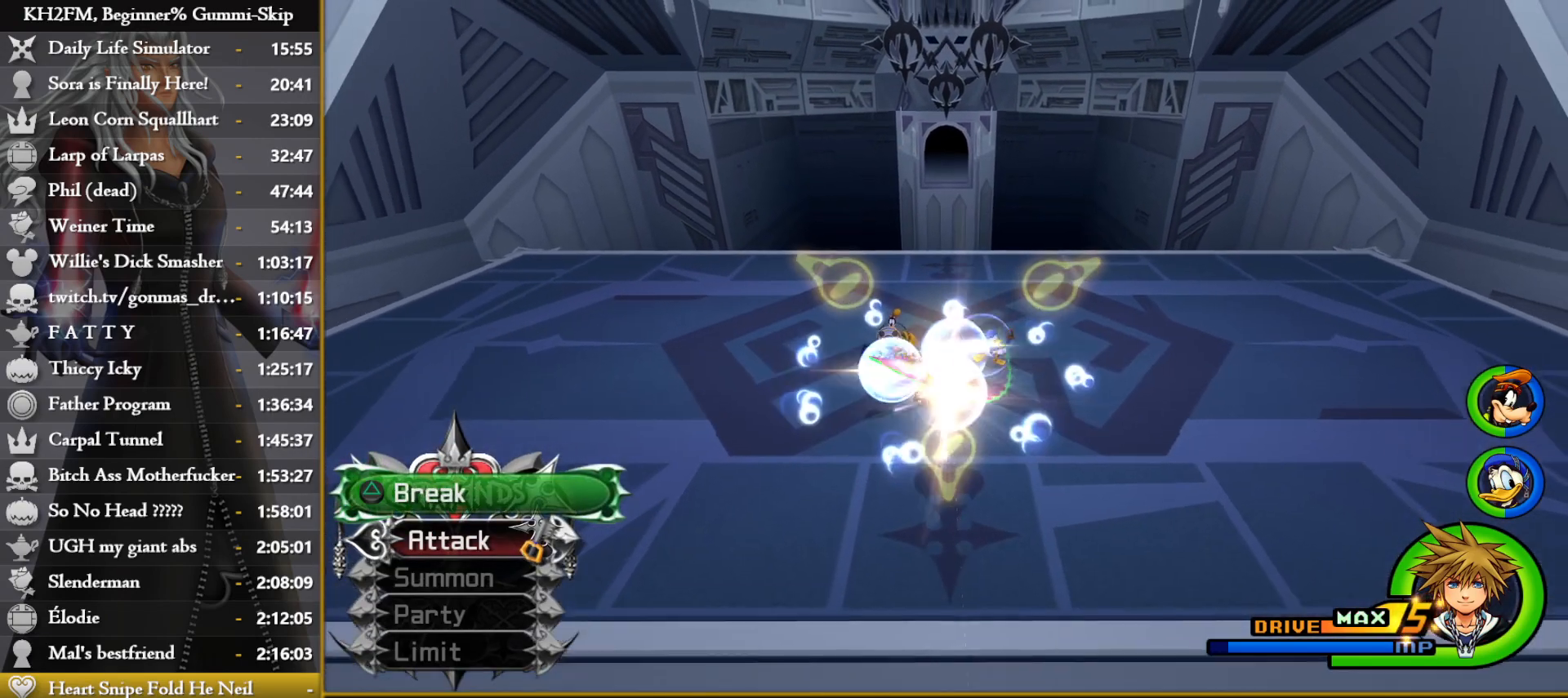
{"buttons": [], "left_stick": "center", "right_stick": "center", "events": [[17, "TRIANGLE", "down"], [50, "TRIANGLE", "up"], [117, "TRIANGLE", "down"], [150, "TRIANGLE", "up"], [200, "TRIANGLE", "down"], [383, "TRIANGLE", "up"], [433, "TRIANGLE", "down"], [467, "TRIANGLE", "up"]]}
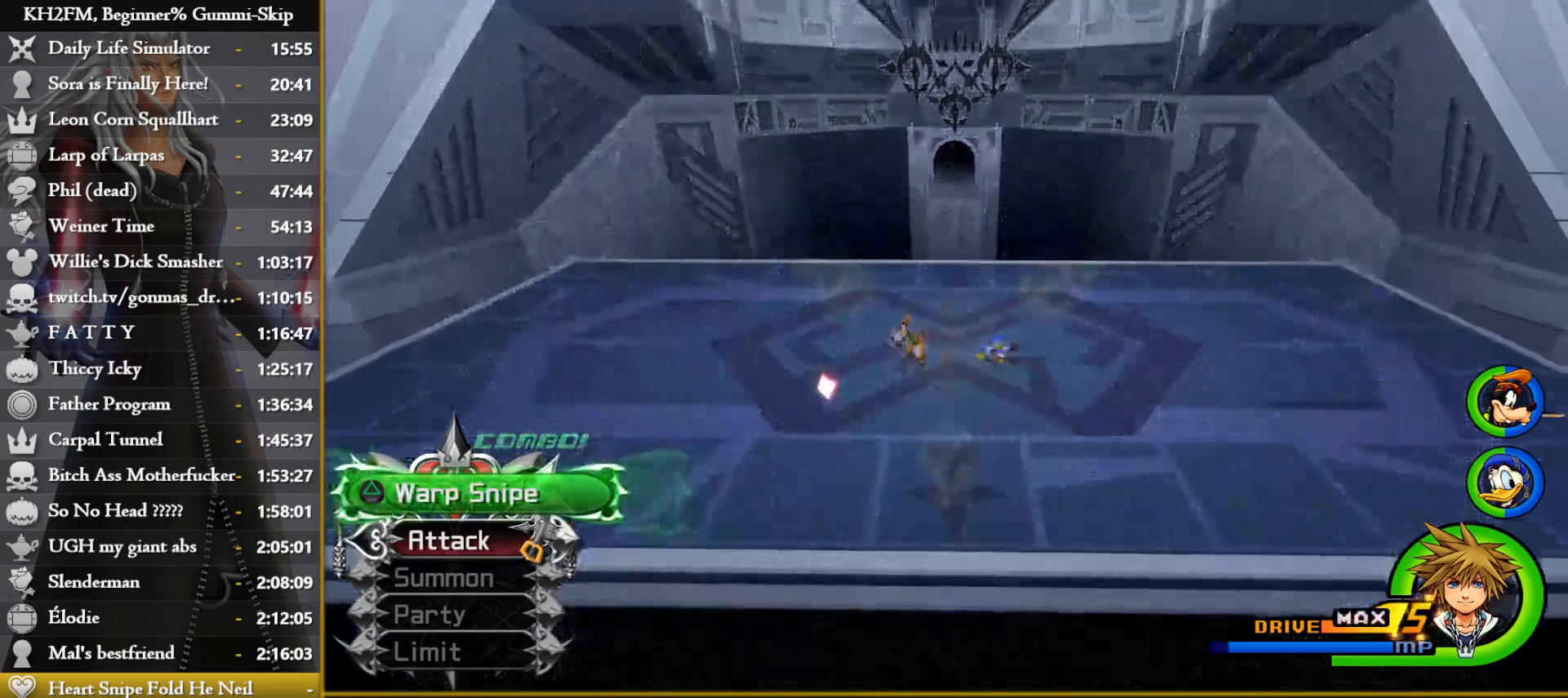
{"buttons": [], "left_stick": "center", "right_stick": "center", "events": [[17, "TRIANGLE", "down"], [50, "TRIANGLE", "up"], [100, "TRIANGLE", "down"], [133, "TRIANGLE", "up"], [183, "TRIANGLE", "down"], [217, "TRIANGLE", "up"], [267, "TRIANGLE", "down"], [300, "TRIANGLE", "up"], [350, "TRIANGLE", "down"], [383, "TRIANGLE", "up"], [433, "TRIANGLE", "down"], [467, "TRIANGLE", "up"]]}
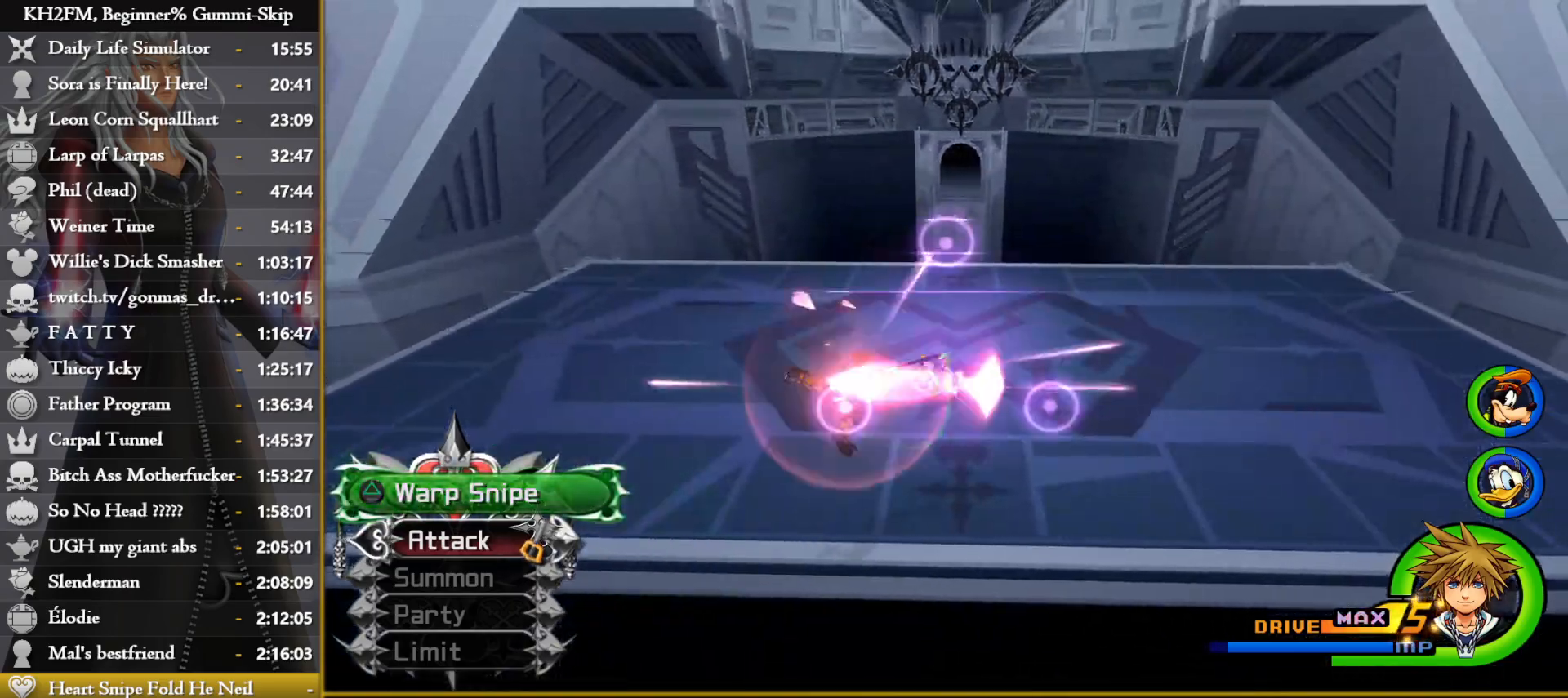
{"buttons": [], "left_stick": "center", "right_stick": "center", "events": [[17, "TRIANGLE", "down"], [67, "TRIANGLE", "up"], [117, "TRIANGLE", "down"], [150, "TRIANGLE", "up"], [217, "TRIANGLE", "down"], [233, "TRIANGLE", "up"], [267, "TRIANGLE", "down"], [300, "TRIANGLE", "up"], [367, "TRIANGLE", "down"], [400, "TRIANGLE", "up"], [450, "TRIANGLE", "down"], [483, "TRIANGLE", "up"]]}
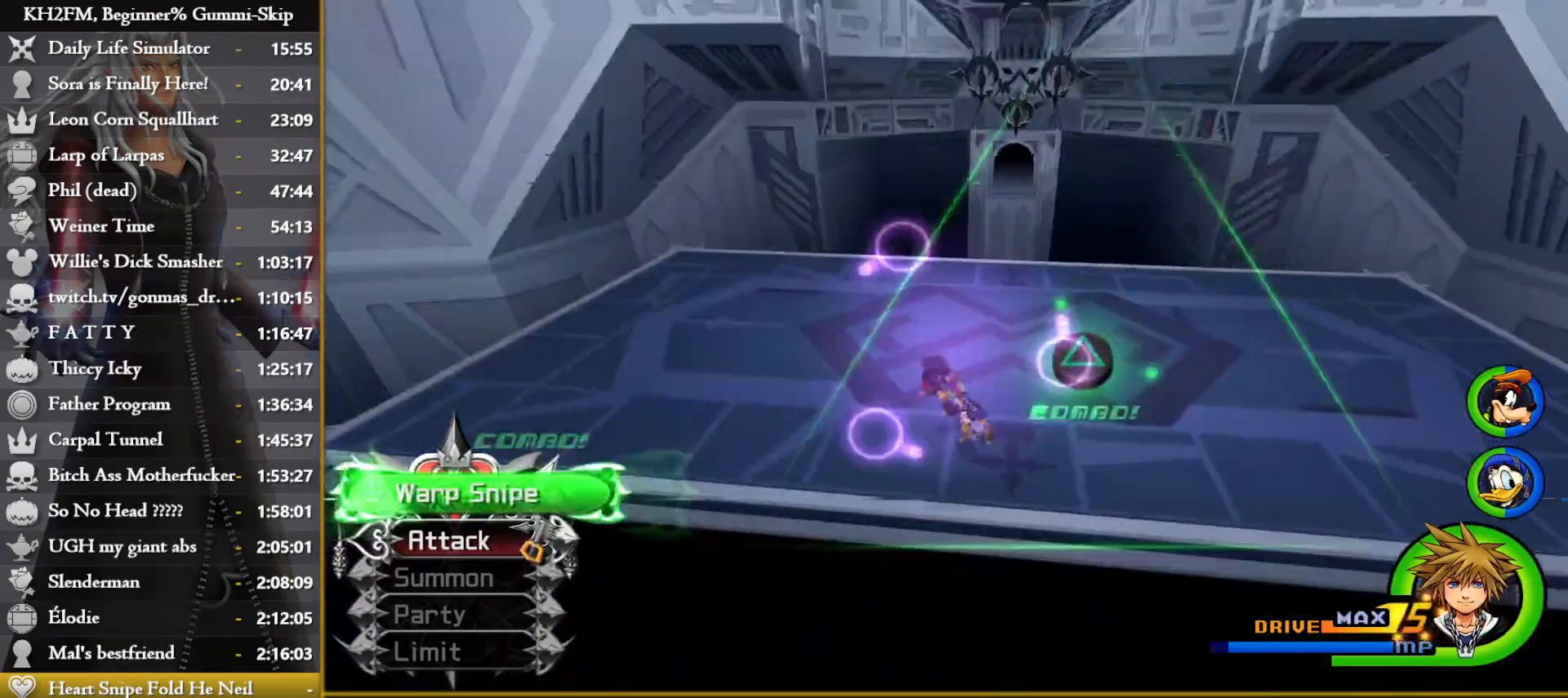
{"buttons": [], "left_stick": "center", "right_stick": "left"}
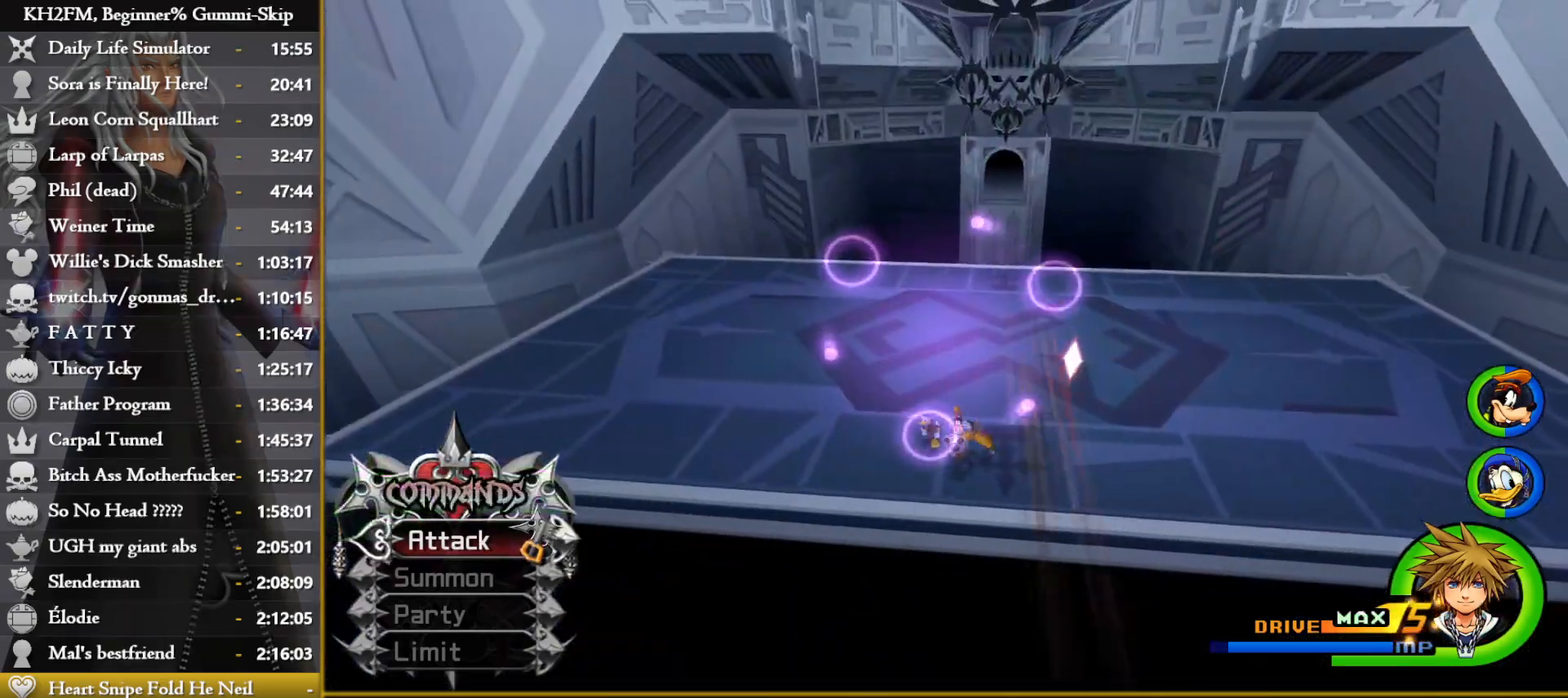
{"buttons": [], "left_stick": "center", "right_stick": "left", "events": [[33, "TRIANGLE", "down"], [283, "TRIANGLE", "up"], [367, "TRIANGLE", "down"], [417, "TRIANGLE", "up"]]}
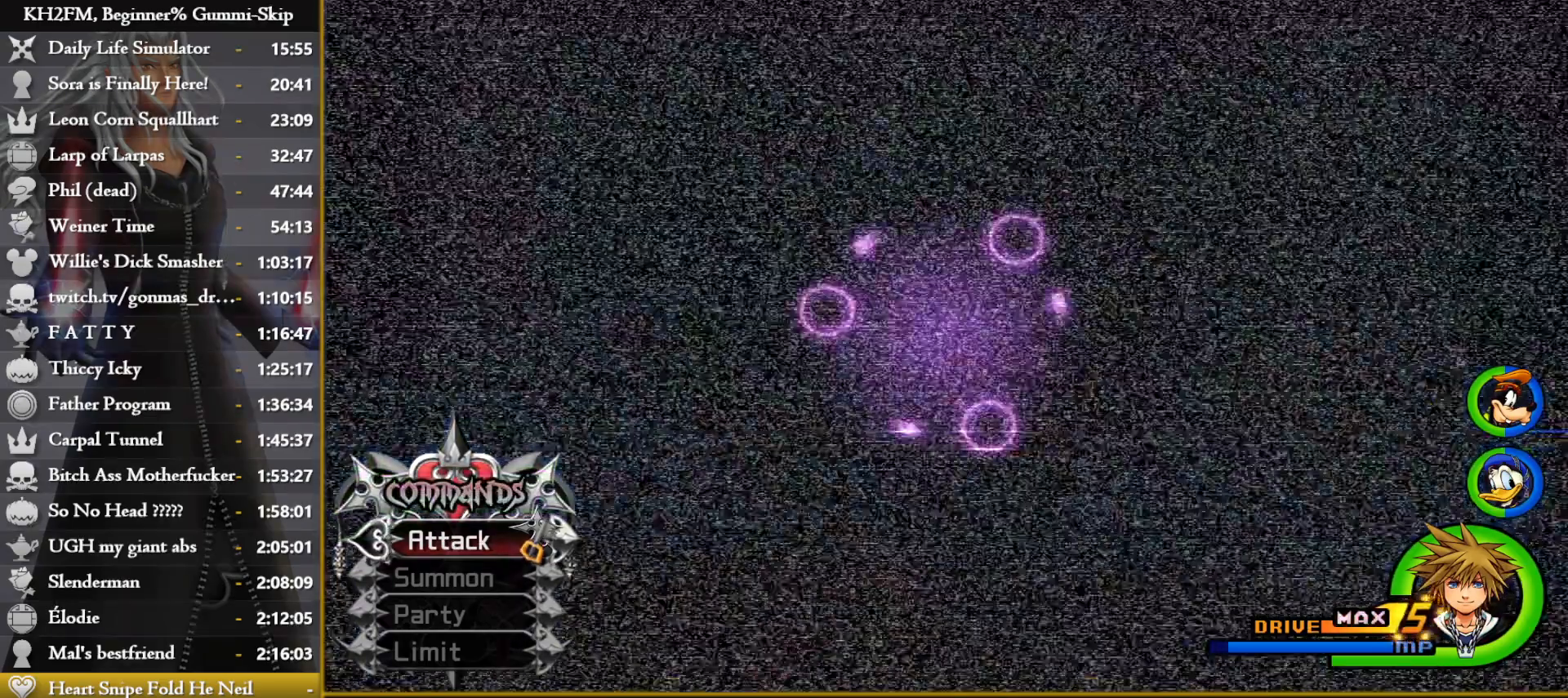
{"buttons": [], "left_stick": "center", "right_stick": "left", "events": []}
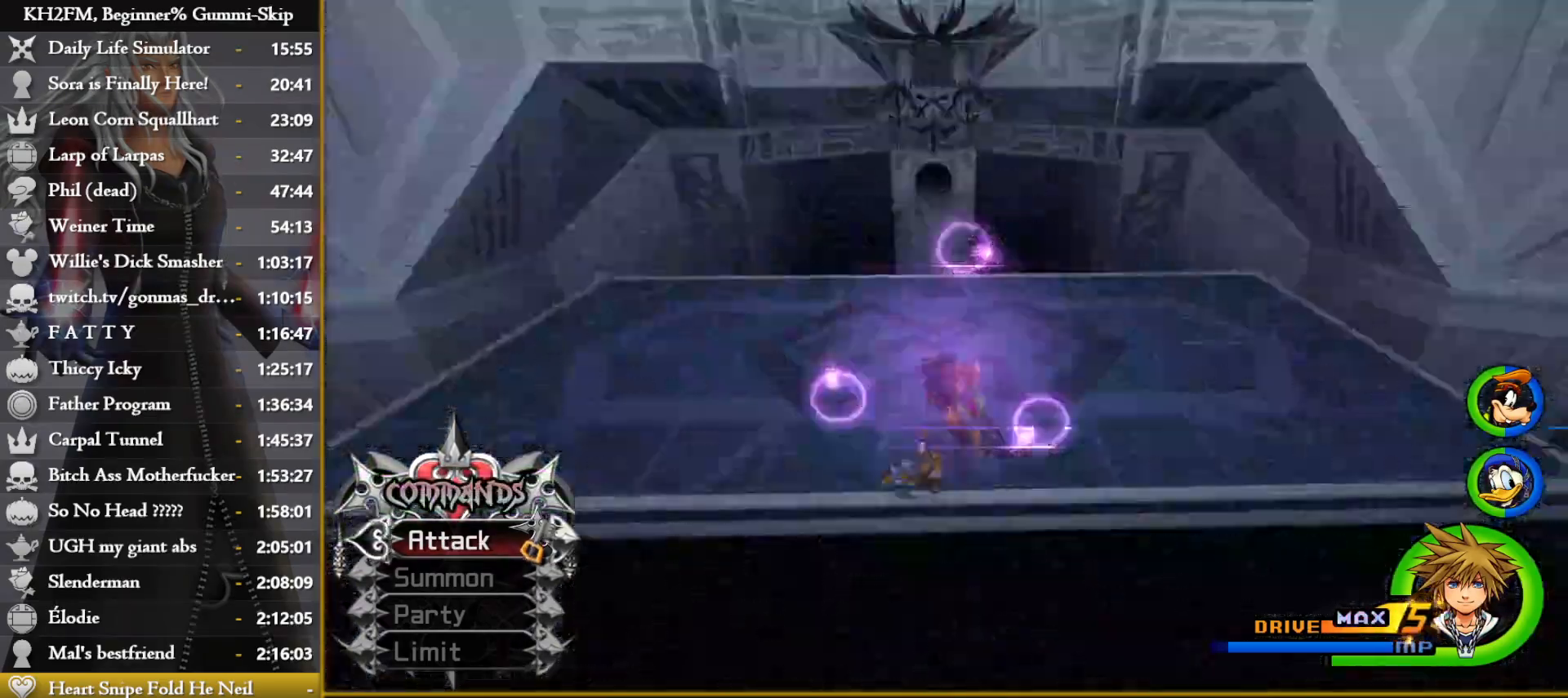
{"buttons": [], "left_stick": "center", "right_stick": "center", "events": [[483, "right_stick", "center"]]}
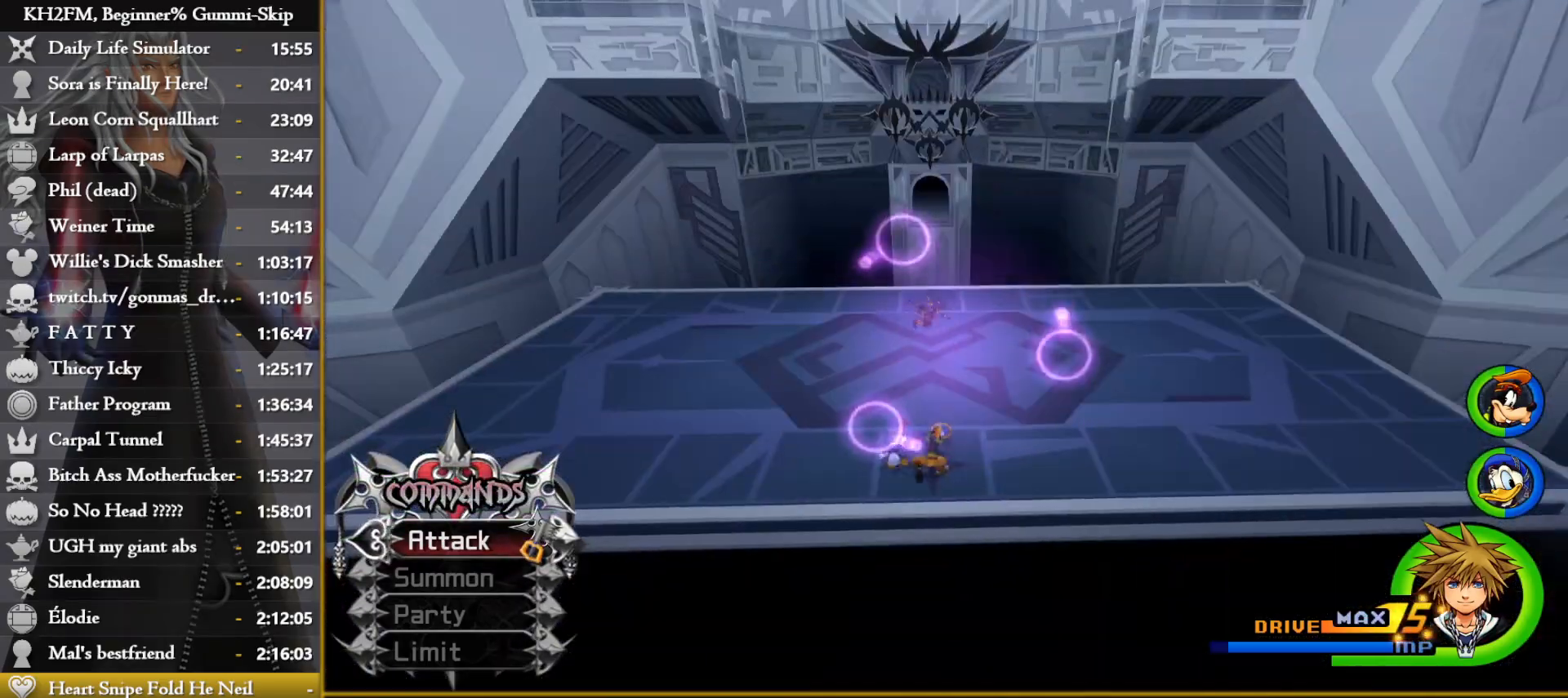
{"buttons": [], "left_stick": "center", "right_stick": "center", "events": []}
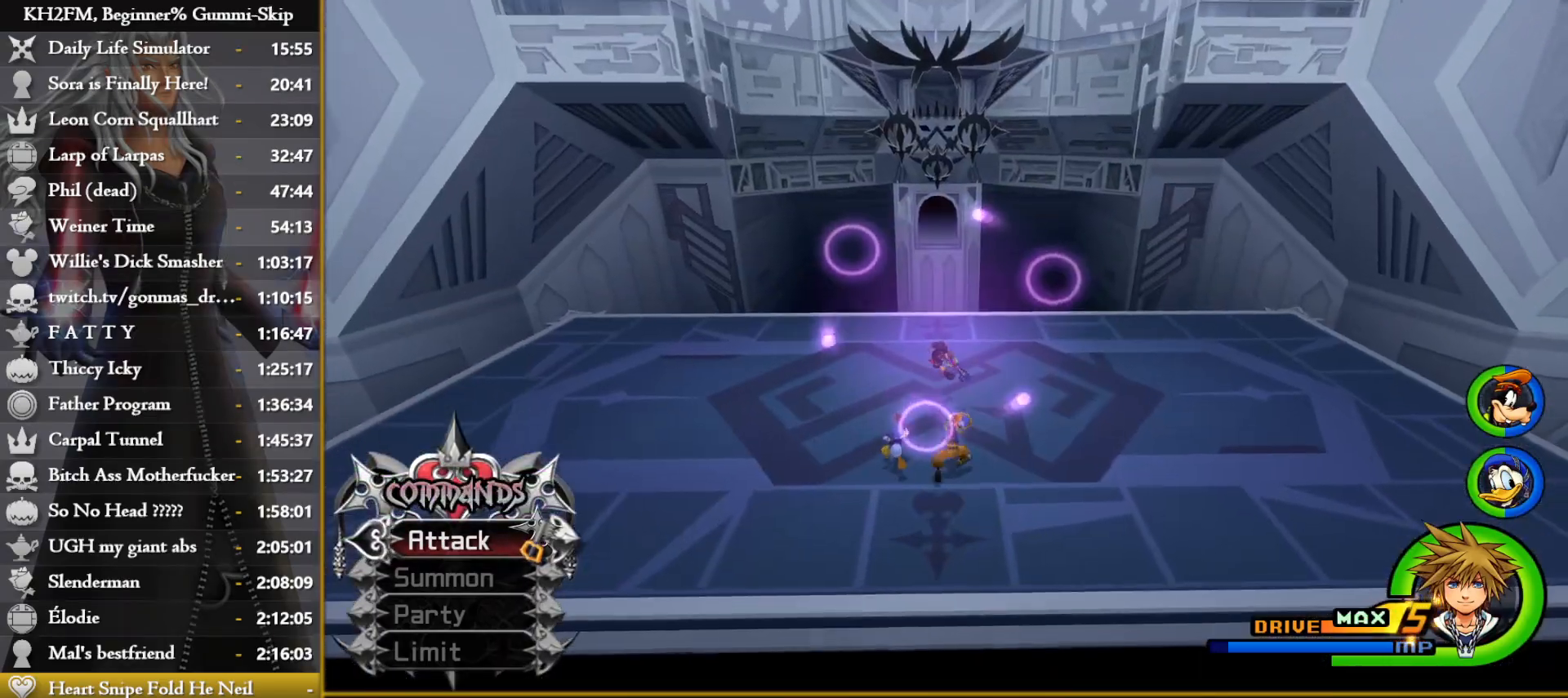
{"buttons": [], "left_stick": "center", "right_stick": "center", "events": []}
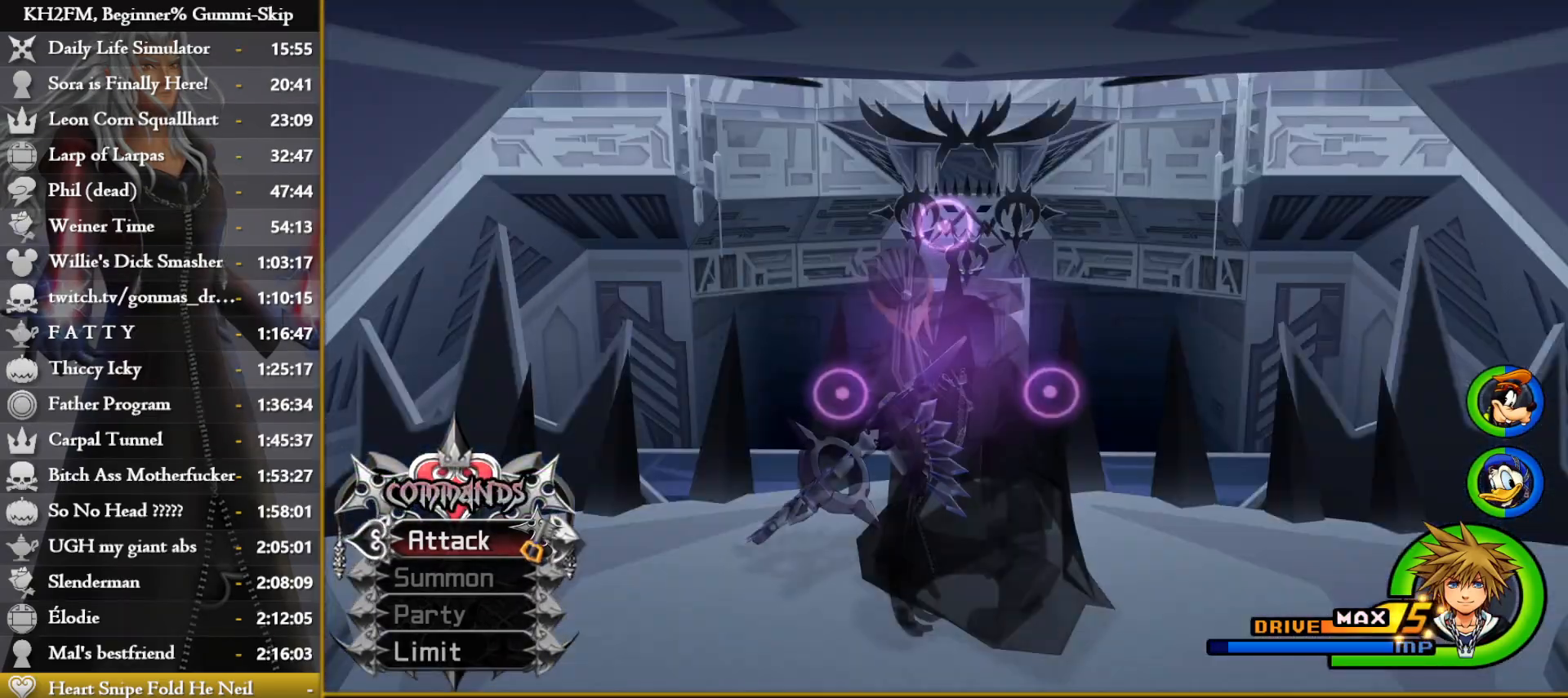
{"buttons": [], "left_stick": "center", "right_stick": "center", "events": []}
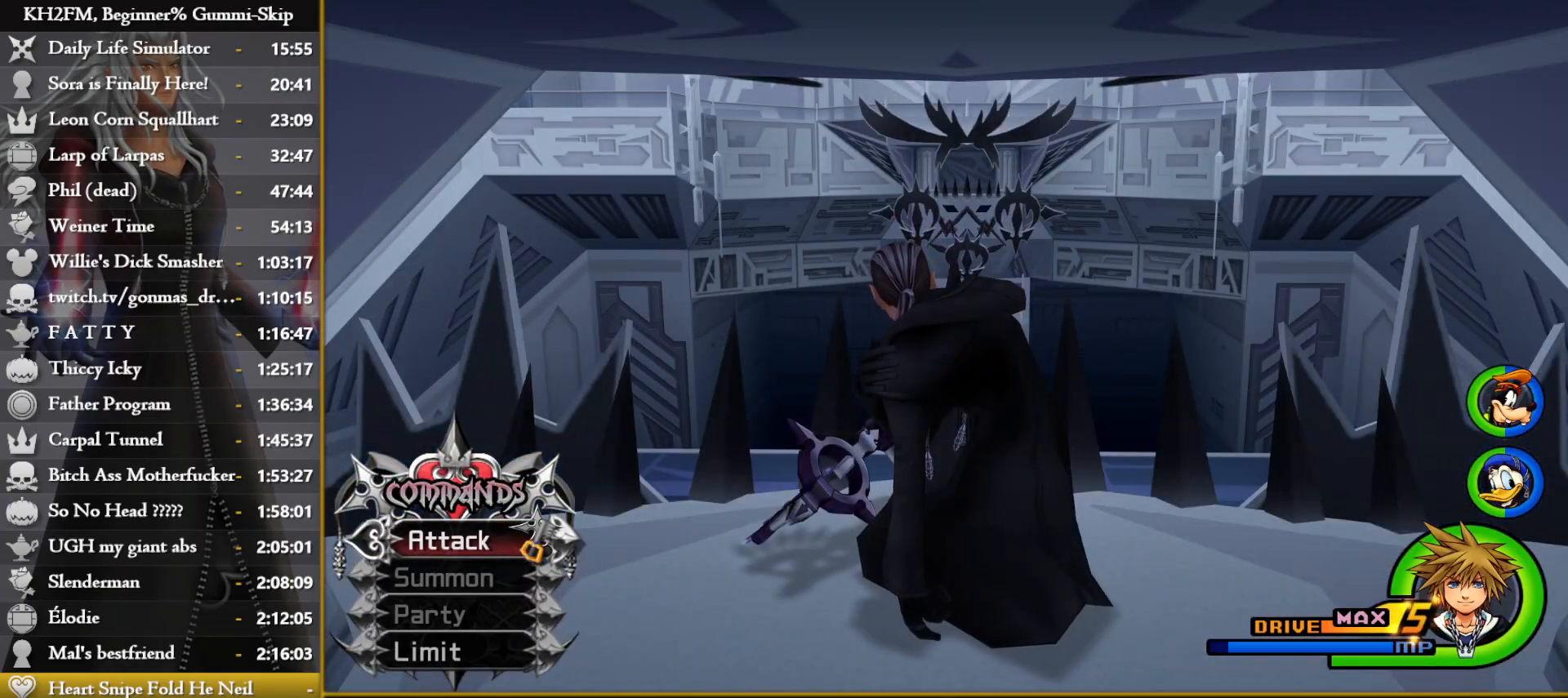
{"buttons": [], "left_stick": "center", "right_stick": "center", "events": []}
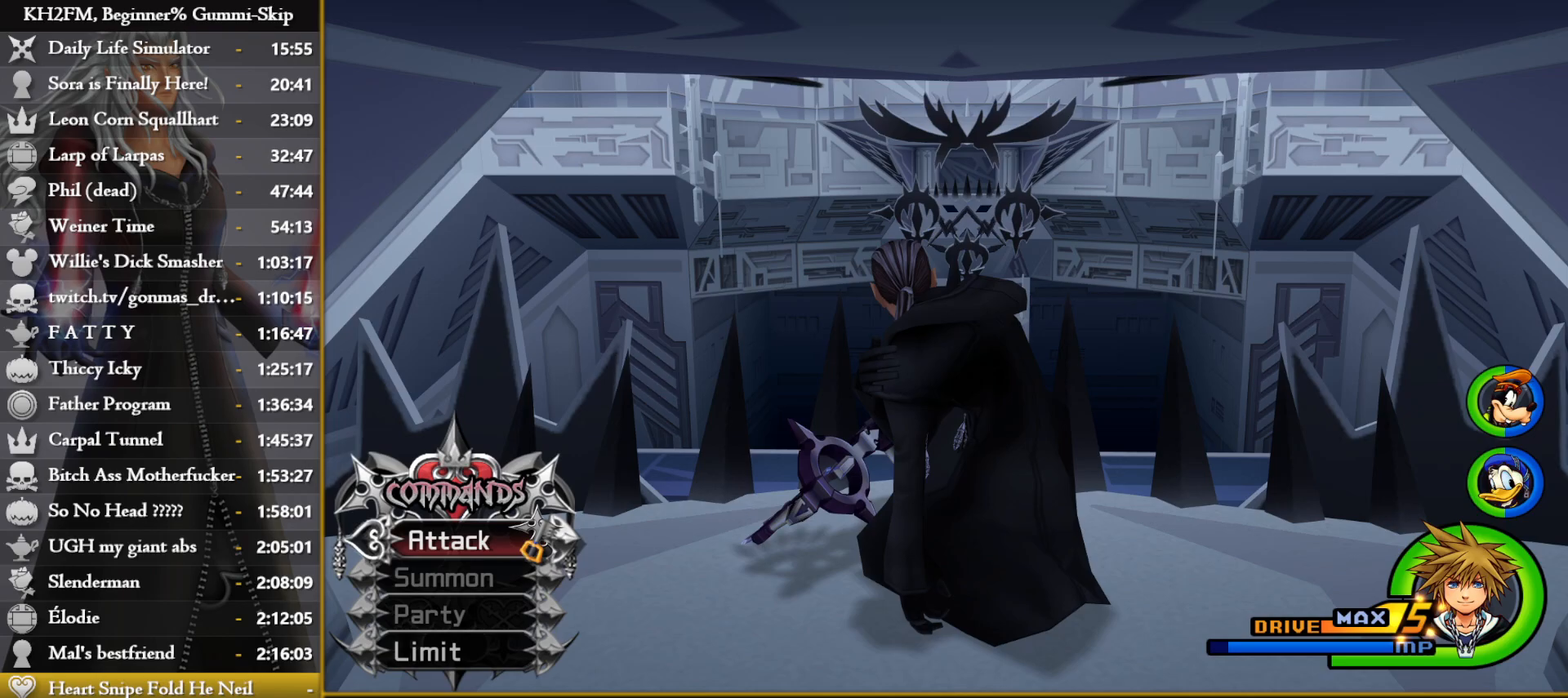
{"buttons": [], "left_stick": "center", "right_stick": "center", "events": []}
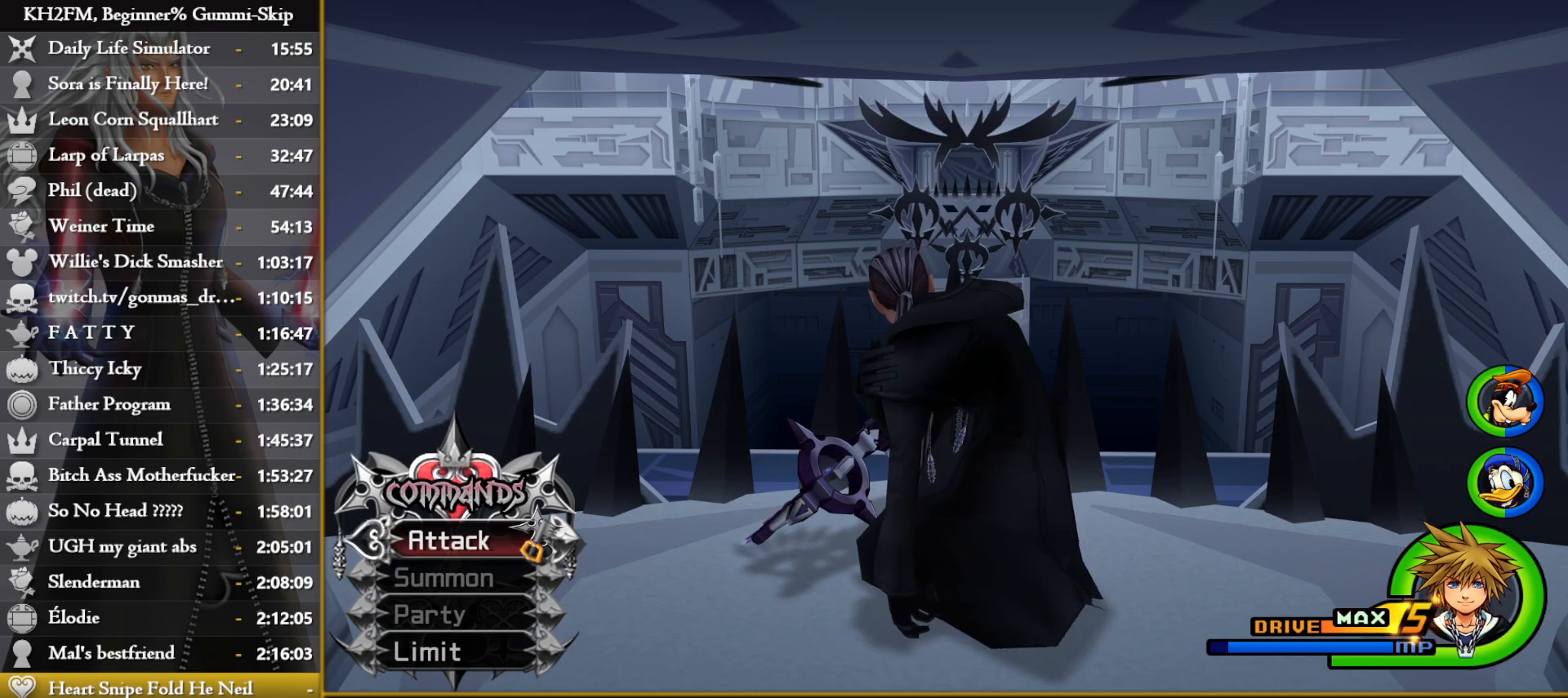
{"buttons": [], "left_stick": "center", "right_stick": "center", "events": []}
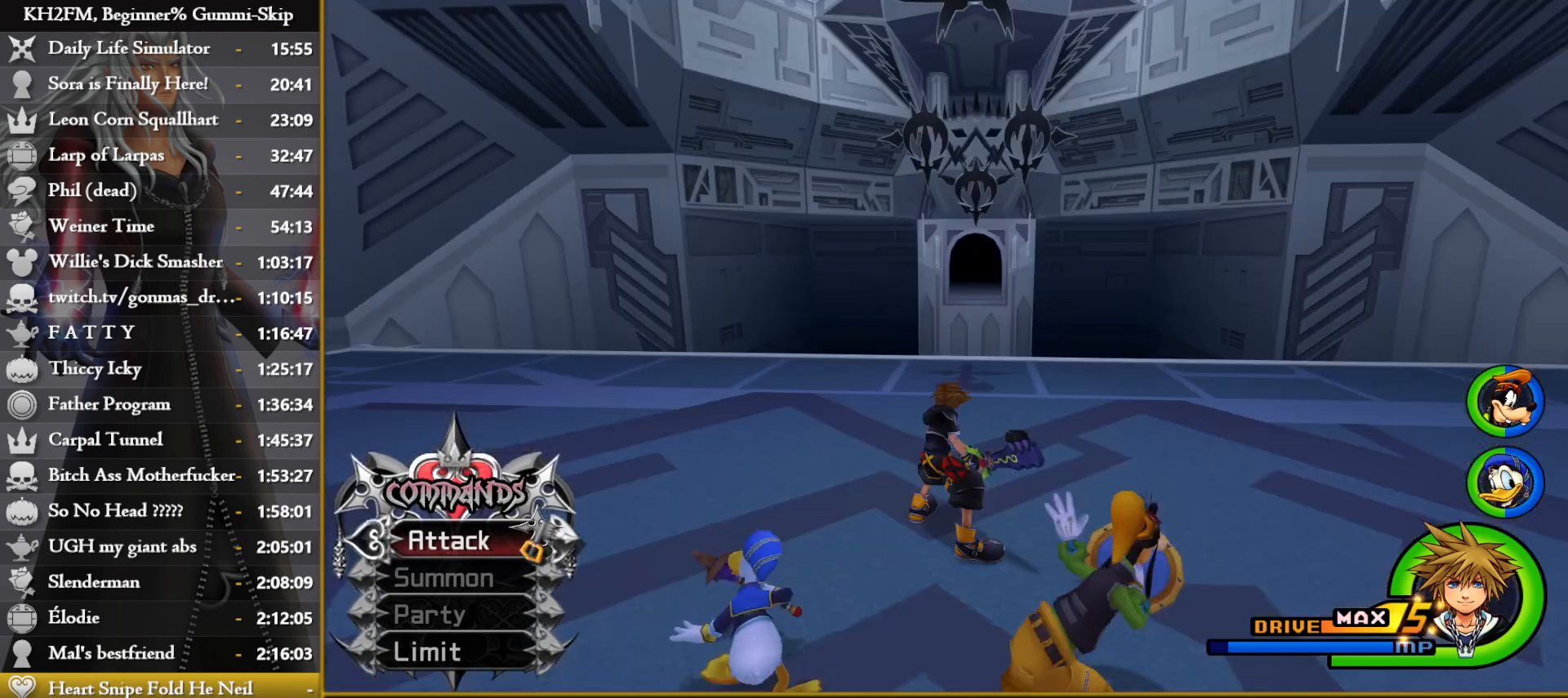
{"buttons": ["L1"], "left_stick": "center", "right_stick": "center", "events": [[367, "R1", "down"], [450, "R1", "up"], [467, "L1", "down"]]}